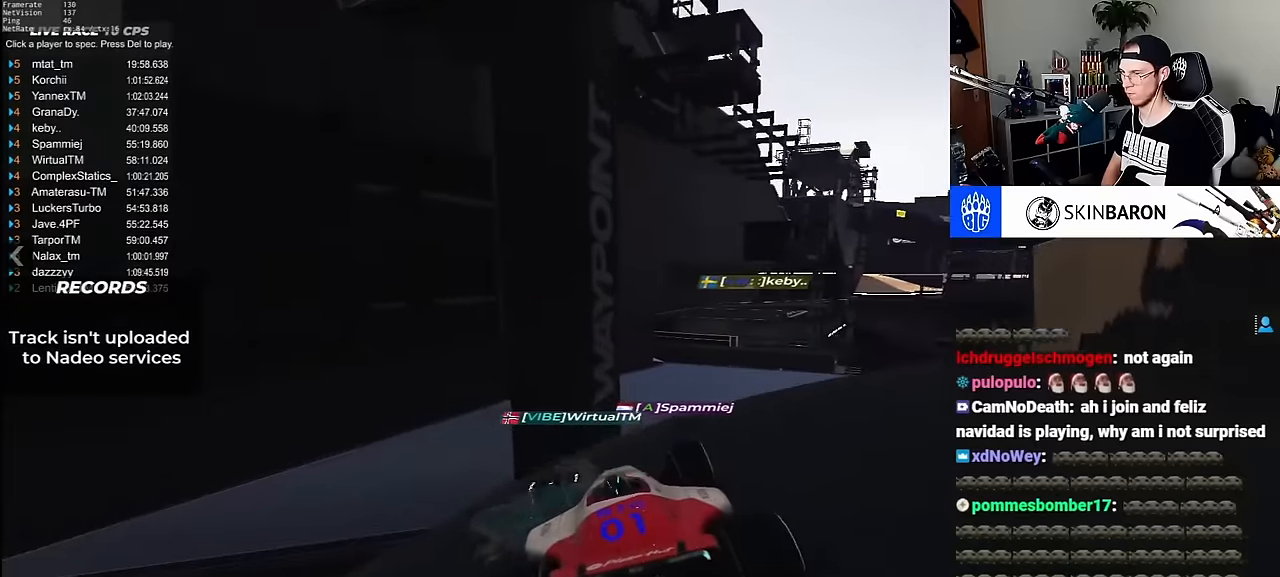
Gameplay with keyboard; each line is a JSON object with the keys held at the frame after it. "events" lists presses ("down") and releases ("up") of "down", "left", "right" and "up" between this image and that frame as [ms after this image, input, new state], when the widget could be followed in between. No other keys are recorded. Mouse input is not recorded.
{"keys": ["left", "up"], "events": [[50, "up", "down"], [433, "left", "down"]]}
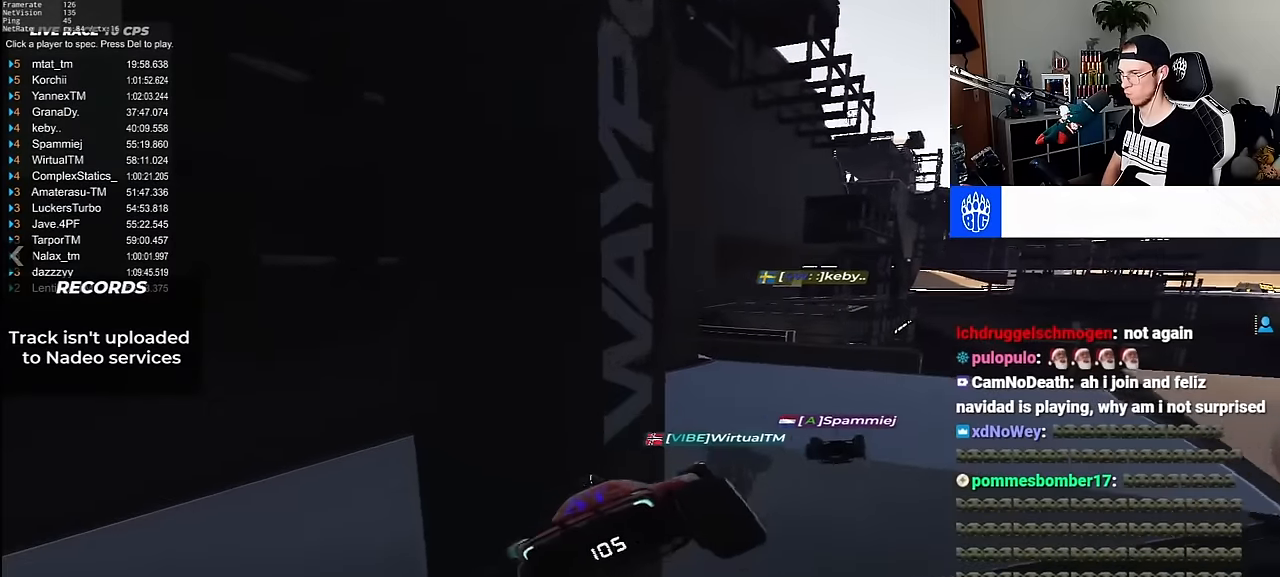
{"keys": ["right", "up"]}
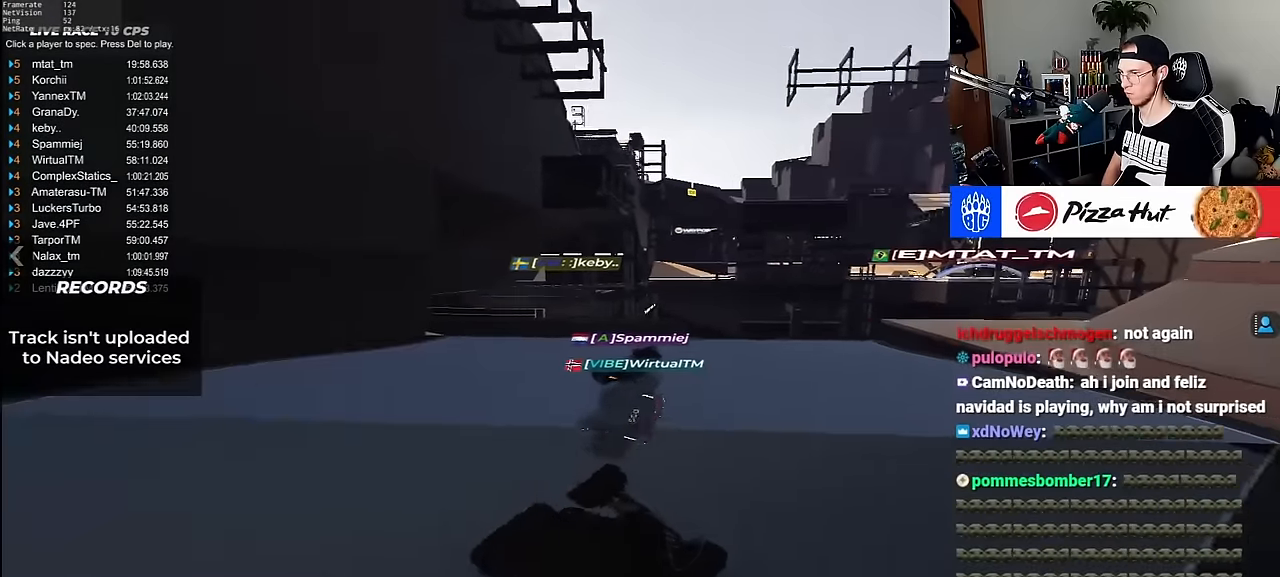
{"keys": []}
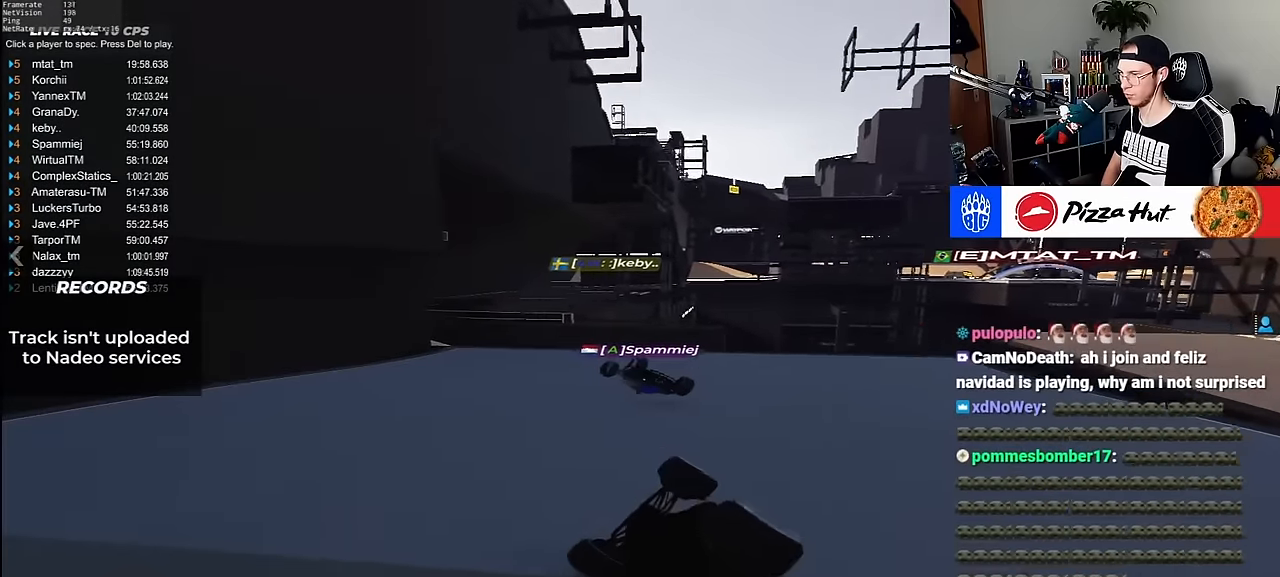
{"keys": ["up"], "events": [[483, "up", "down"]]}
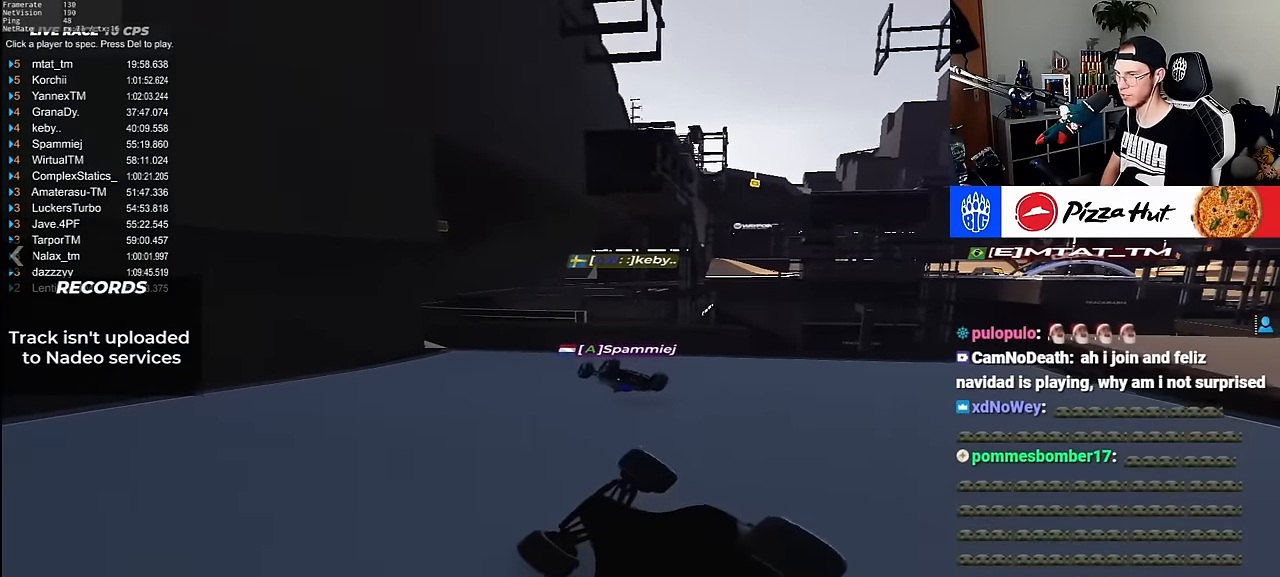
{"keys": ["left", "up"]}
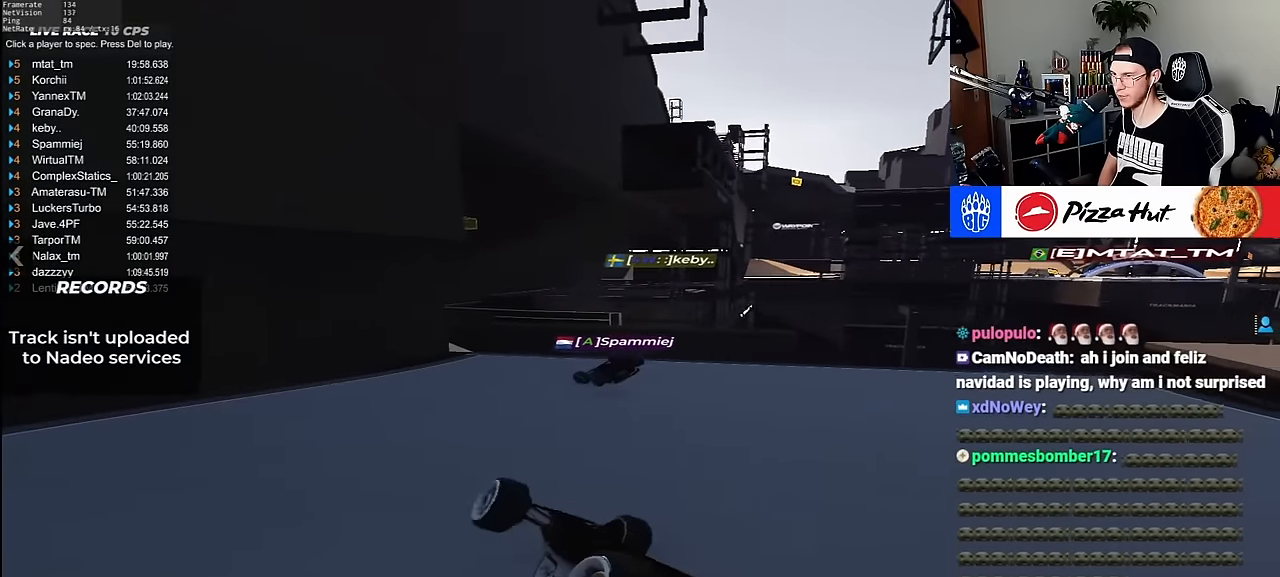
{"keys": ["left"], "events": [[417, "up", "up"]]}
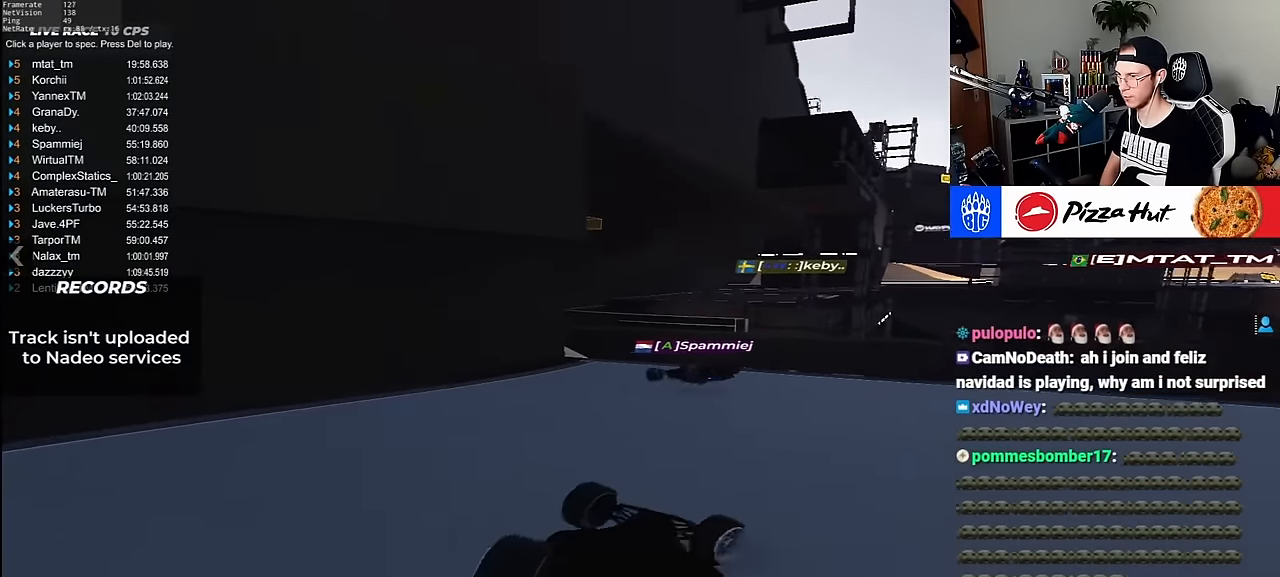
{"keys": ["right"], "events": [[333, "left", "up"], [417, "right", "down"]]}
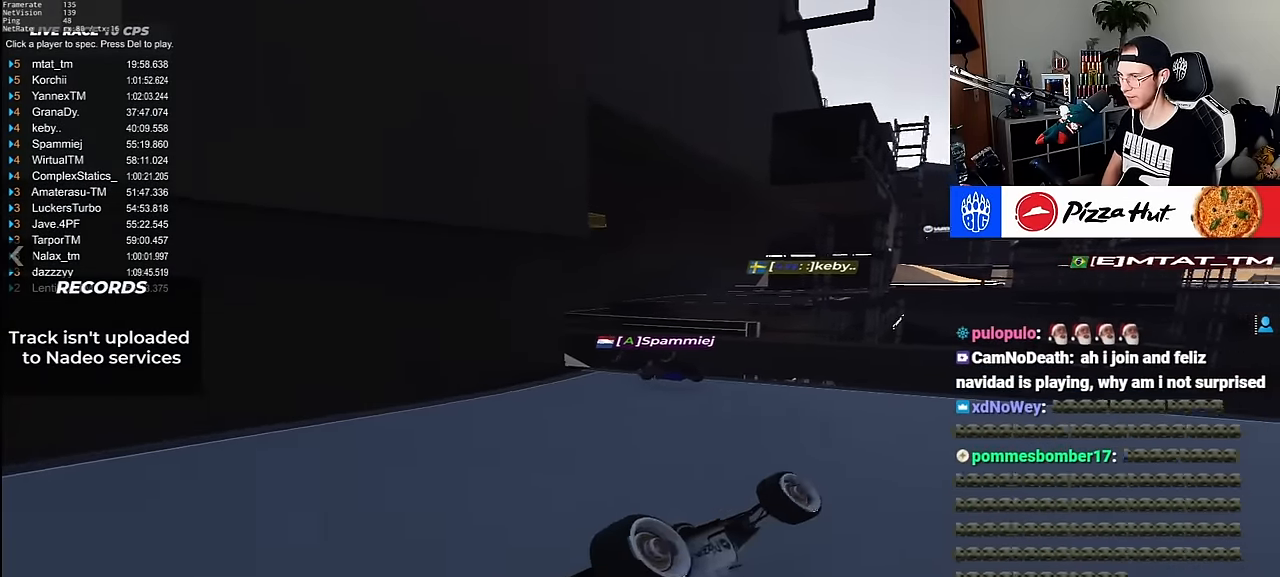
{"keys": ["right", "up"], "events": [[50, "up", "down"]]}
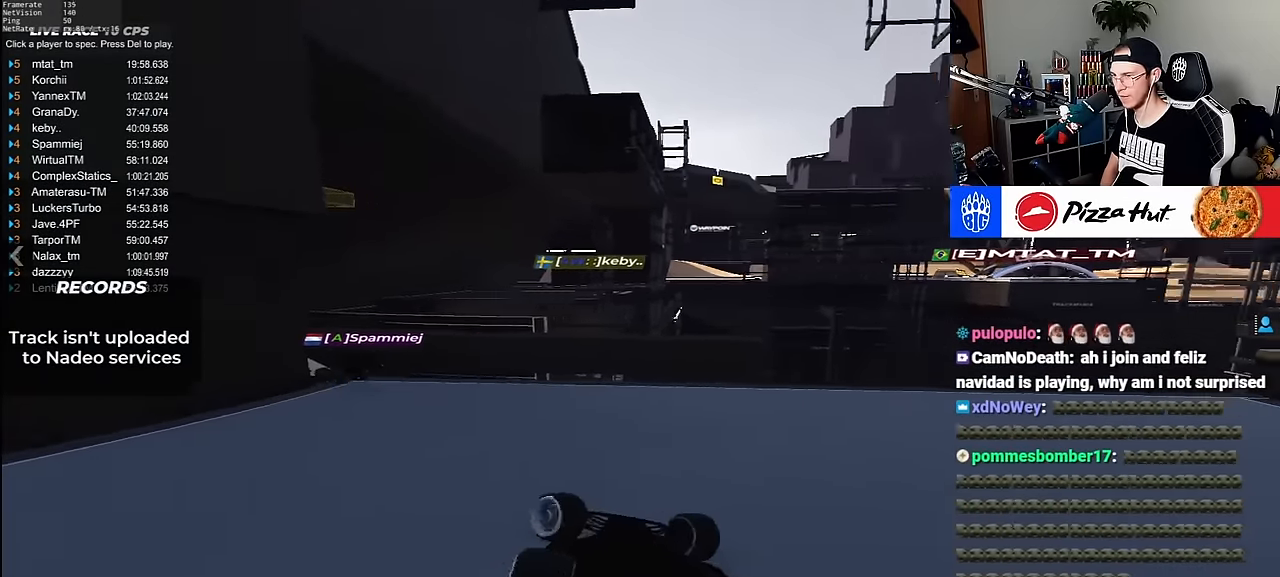
{"keys": []}
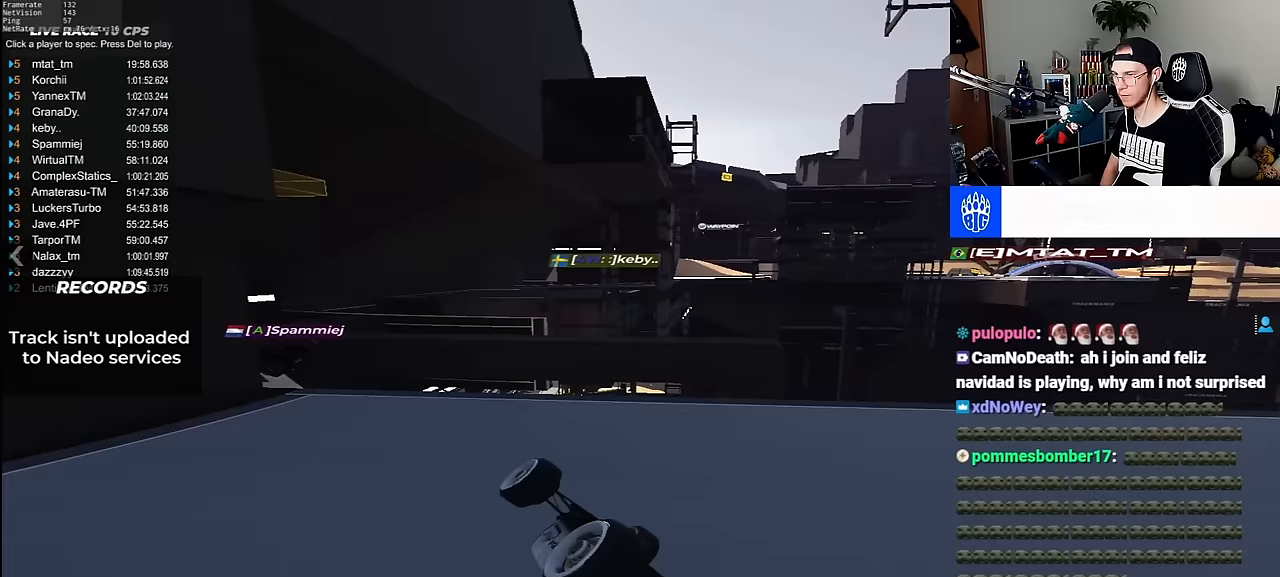
{"keys": ["up"], "events": [[133, "up", "down"]]}
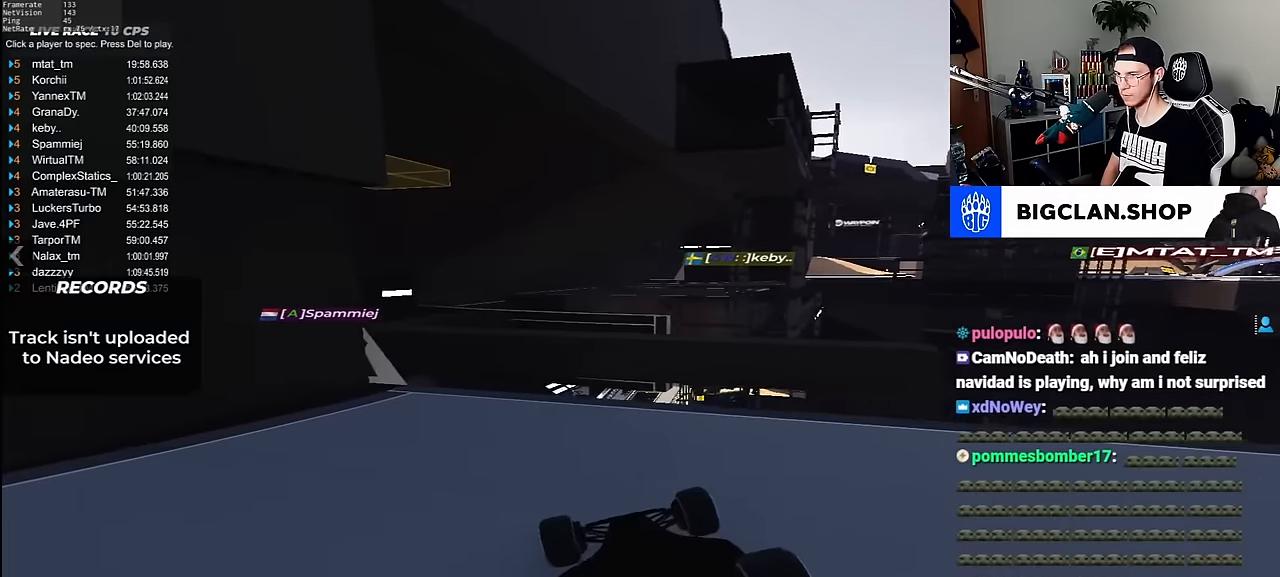
{"keys": []}
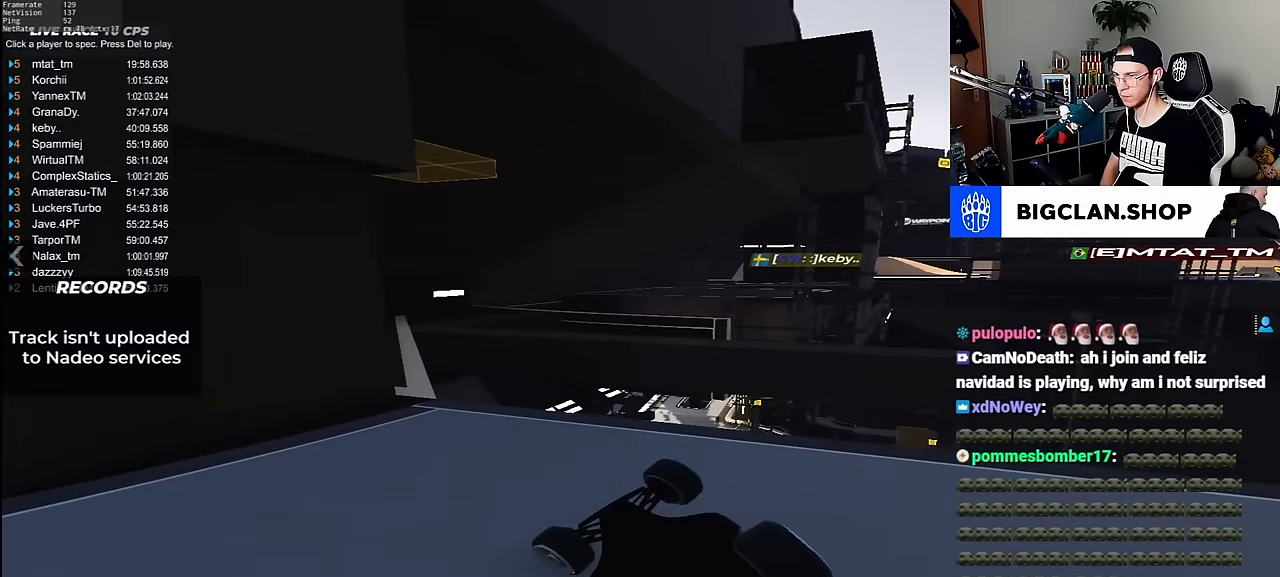
{"keys": ["up"]}
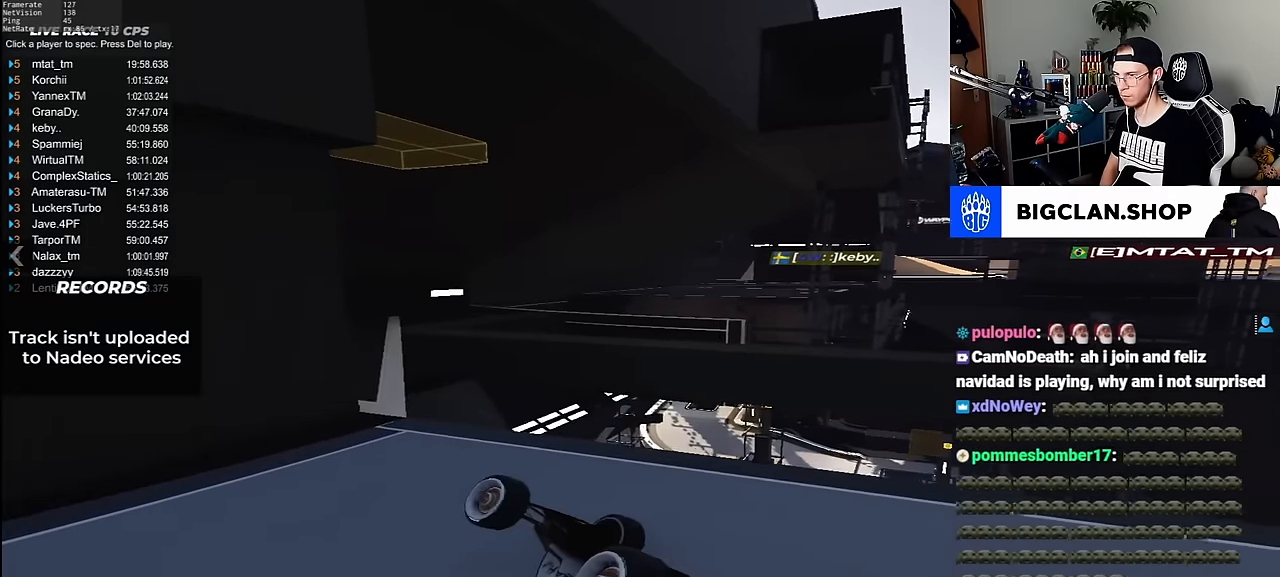
{"keys": ["up"], "events": []}
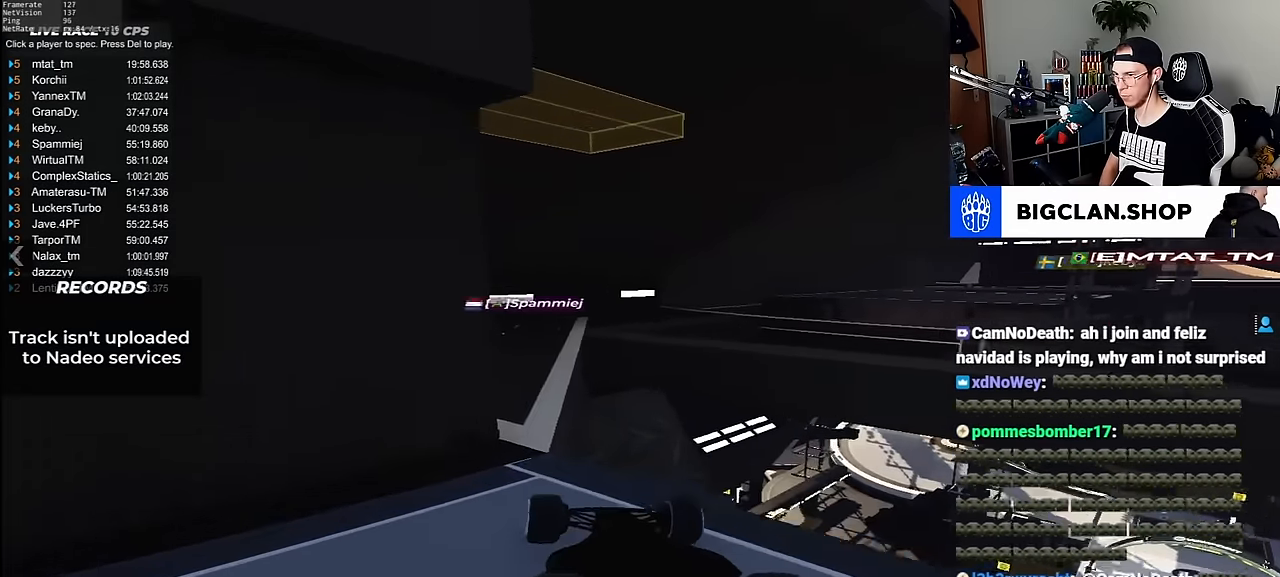
{"keys": ["right", "up"]}
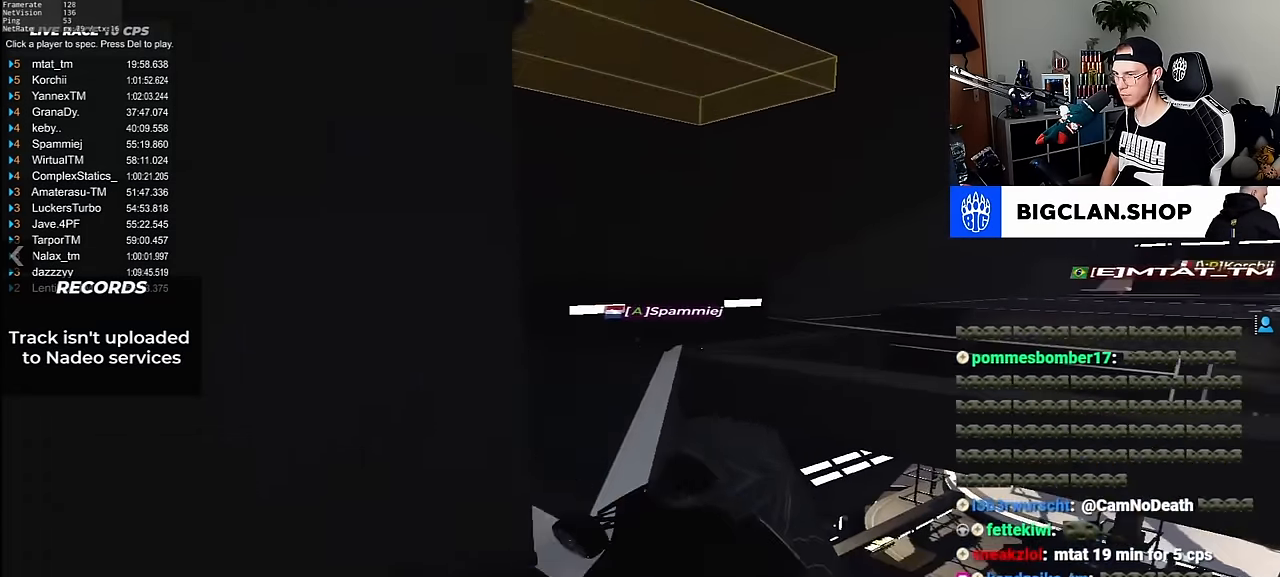
{"keys": ["left"]}
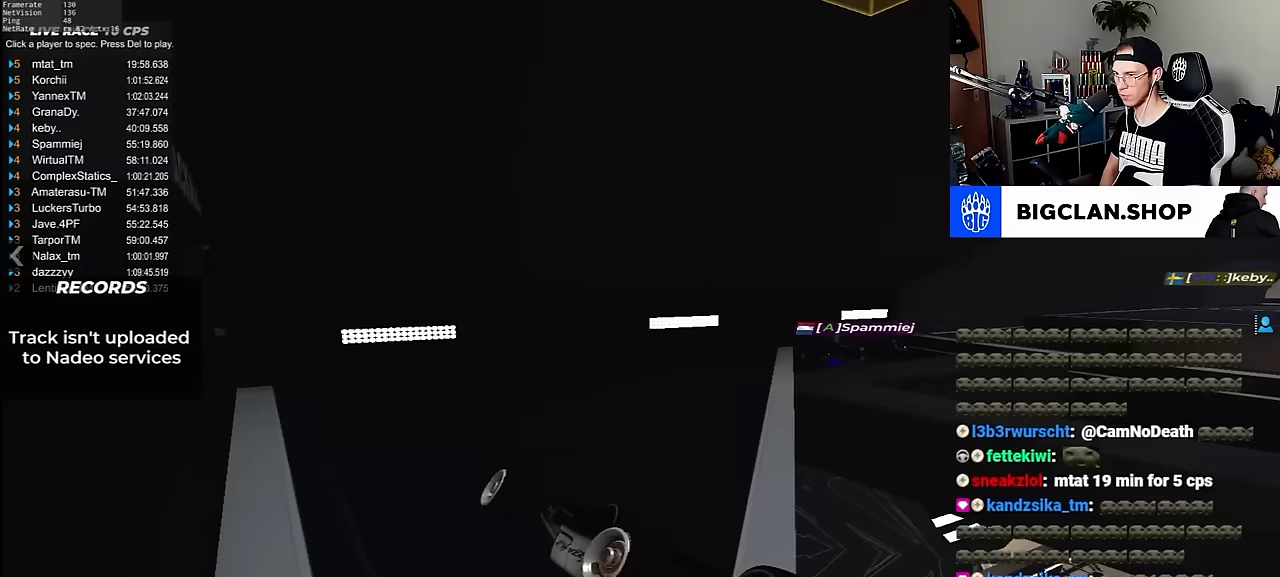
{"keys": ["left"], "events": [[100, "up", "down"], [450, "up", "up"]]}
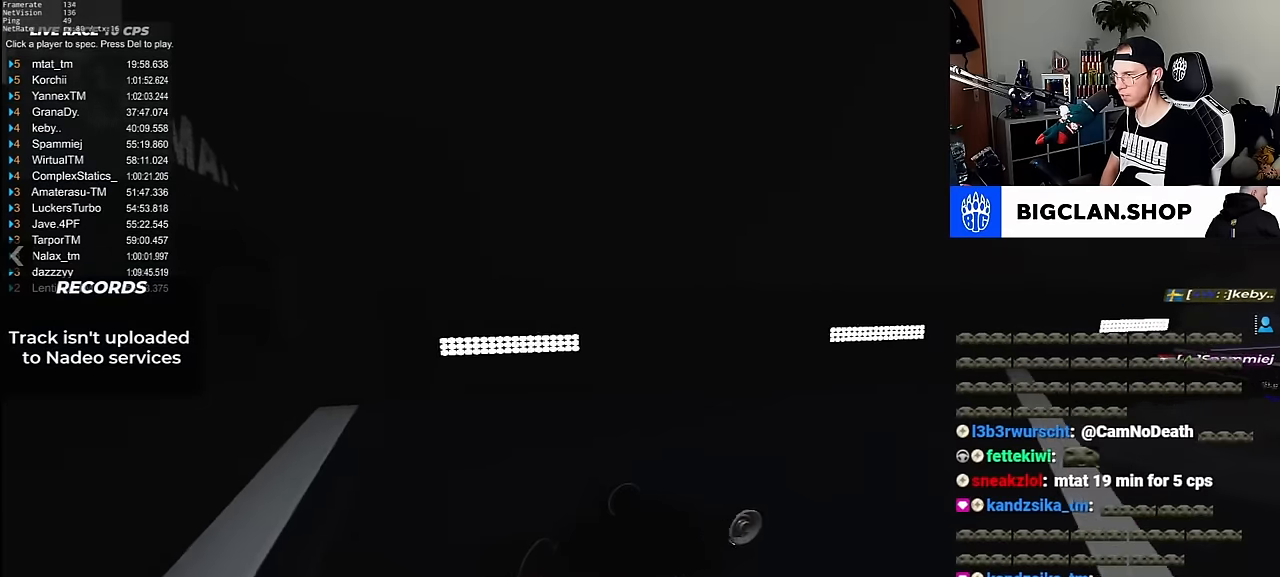
{"keys": ["left"], "events": []}
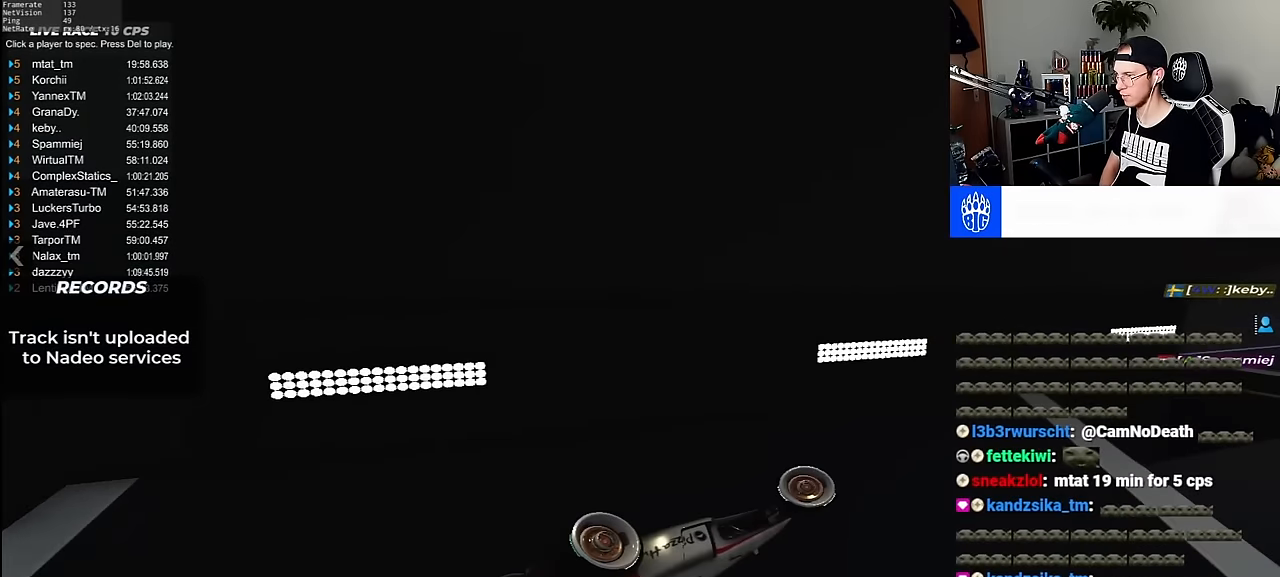
{"keys": ["up"], "events": [[133, "up", "down"], [233, "left", "up"], [250, "up", "up"], [383, "up", "down"]]}
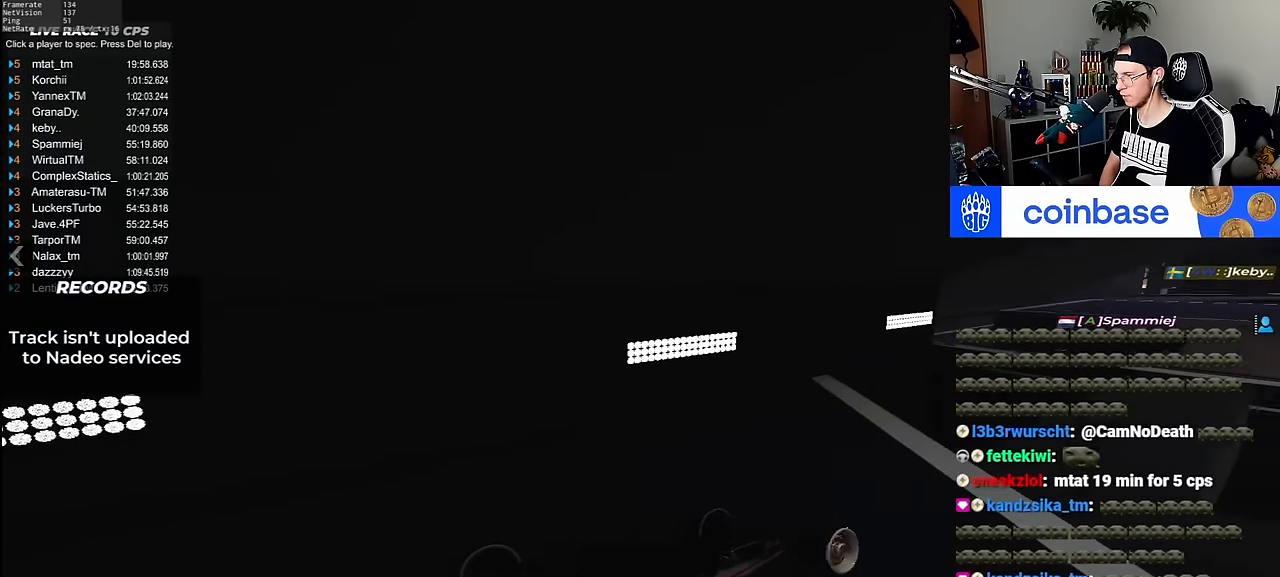
{"keys": [], "events": [[33, "up", "up"], [233, "up", "down"], [400, "up", "up"]]}
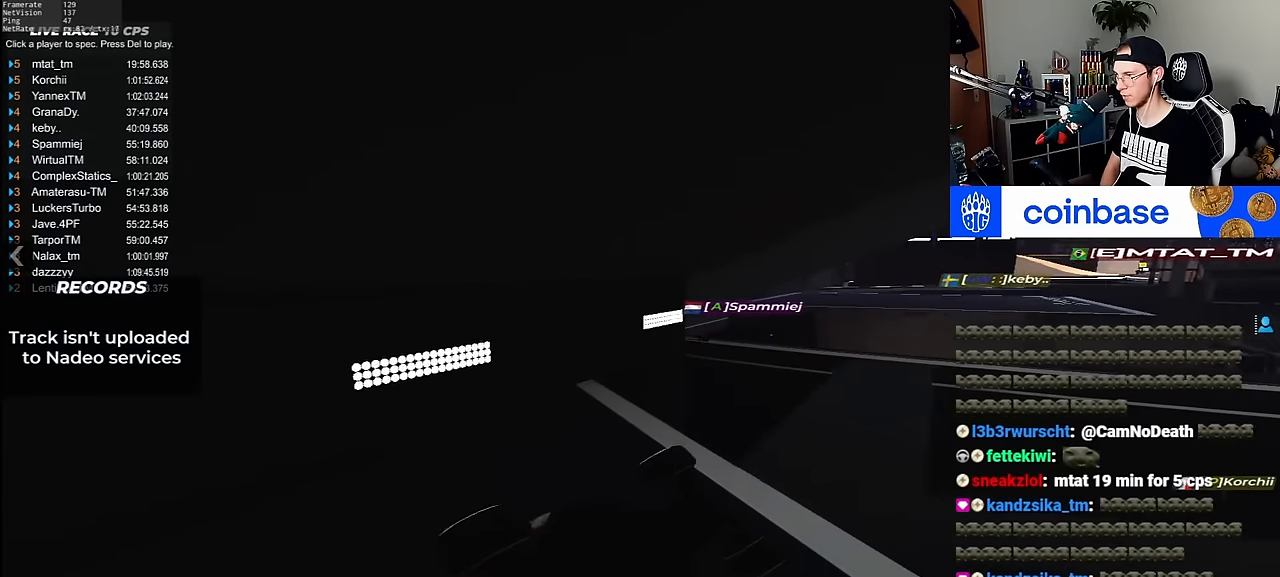
{"keys": [], "events": [[67, "up", "down"], [483, "up", "up"]]}
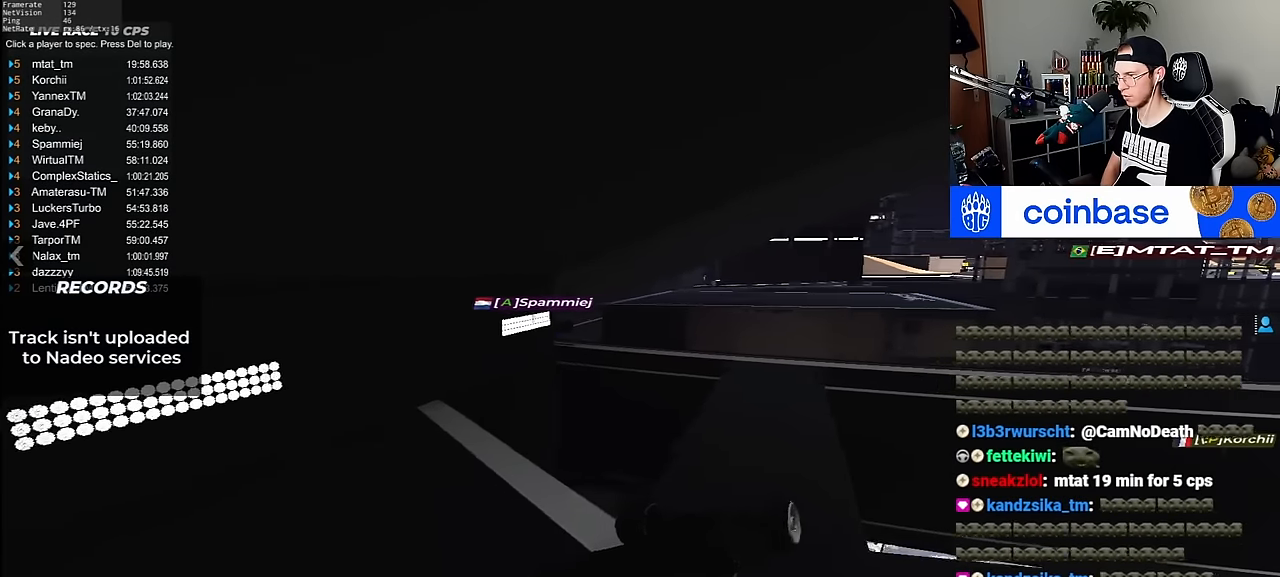
{"keys": ["up"], "events": [[500, "up", "down"]]}
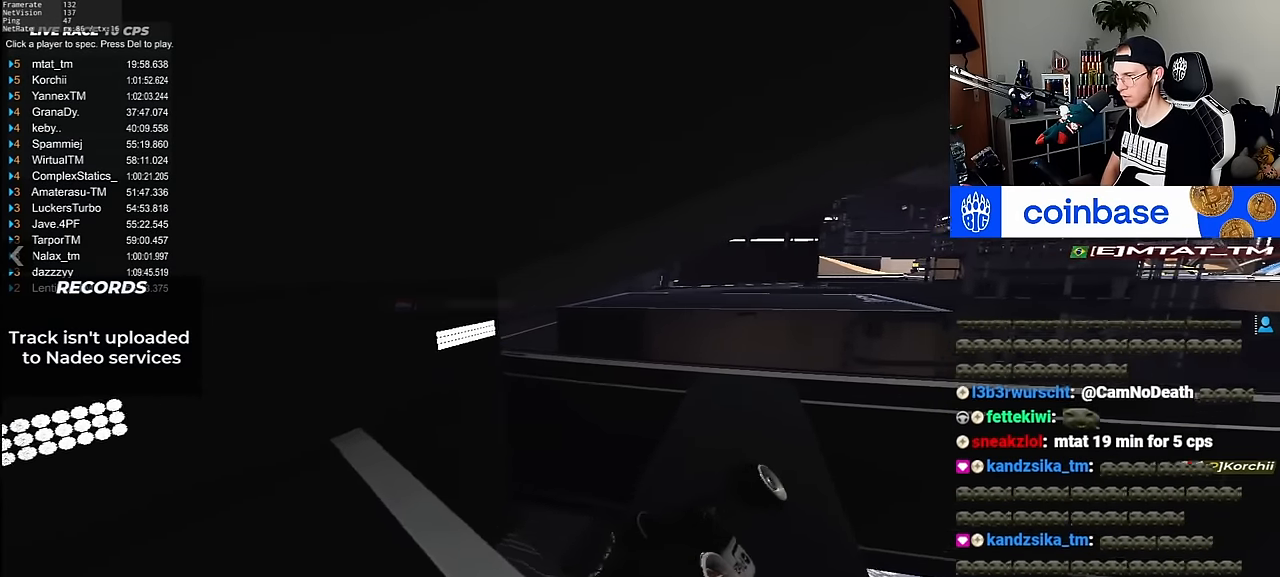
{"keys": []}
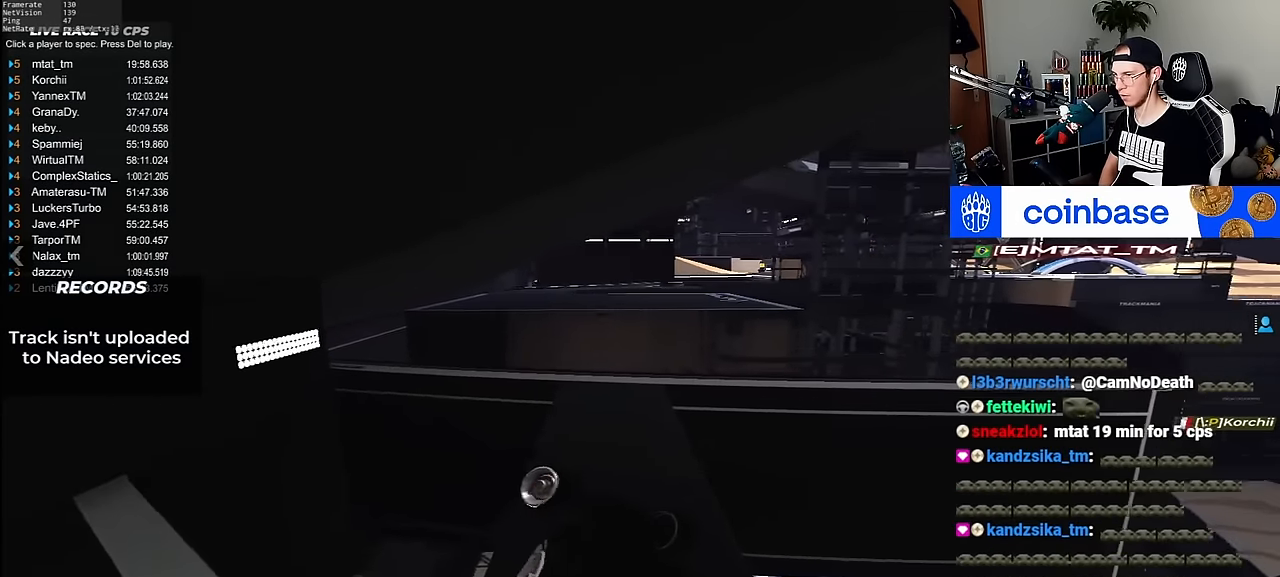
{"keys": ["left", "up"]}
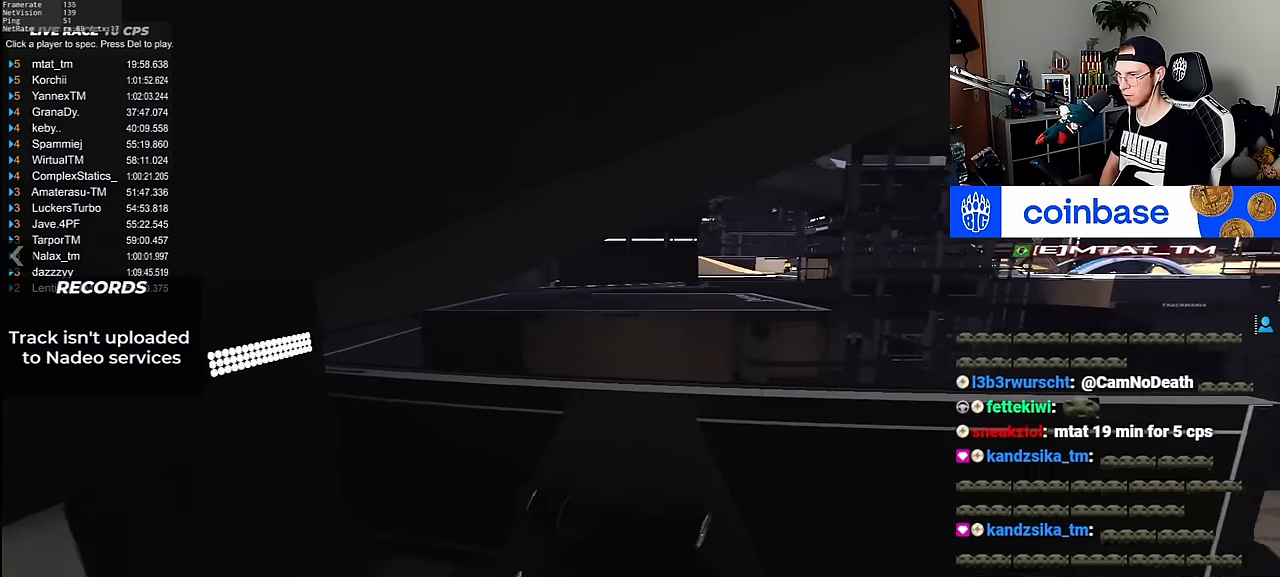
{"keys": ["right", "up"]}
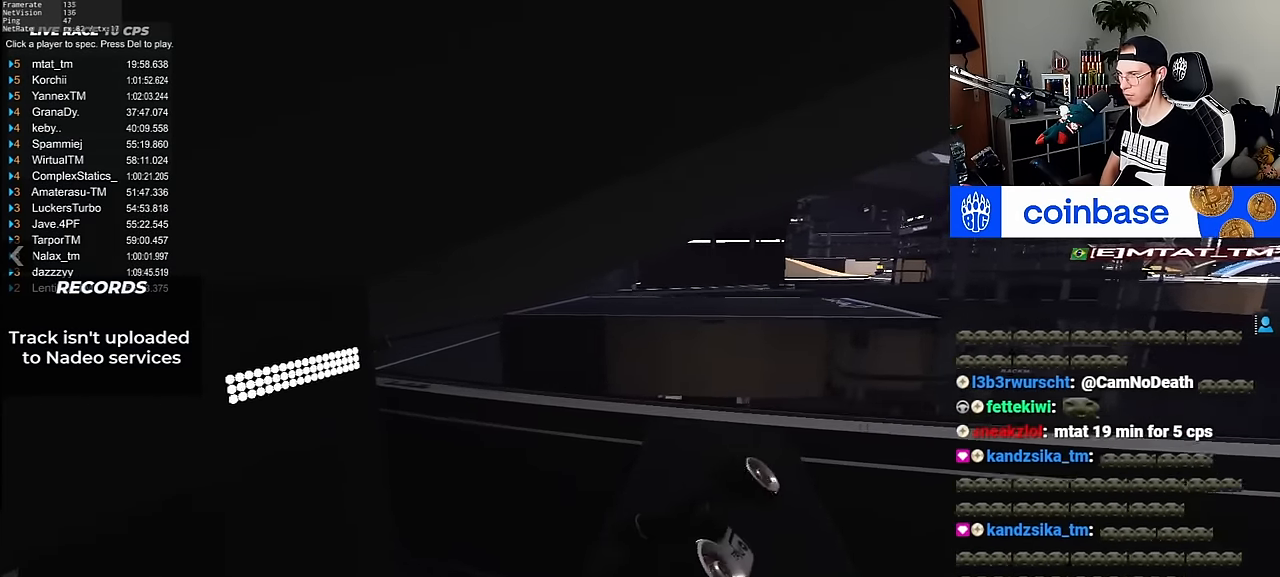
{"keys": ["right", "up"], "events": [[67, "up", "up"], [233, "up", "down"], [350, "up", "up"], [433, "up", "down"]]}